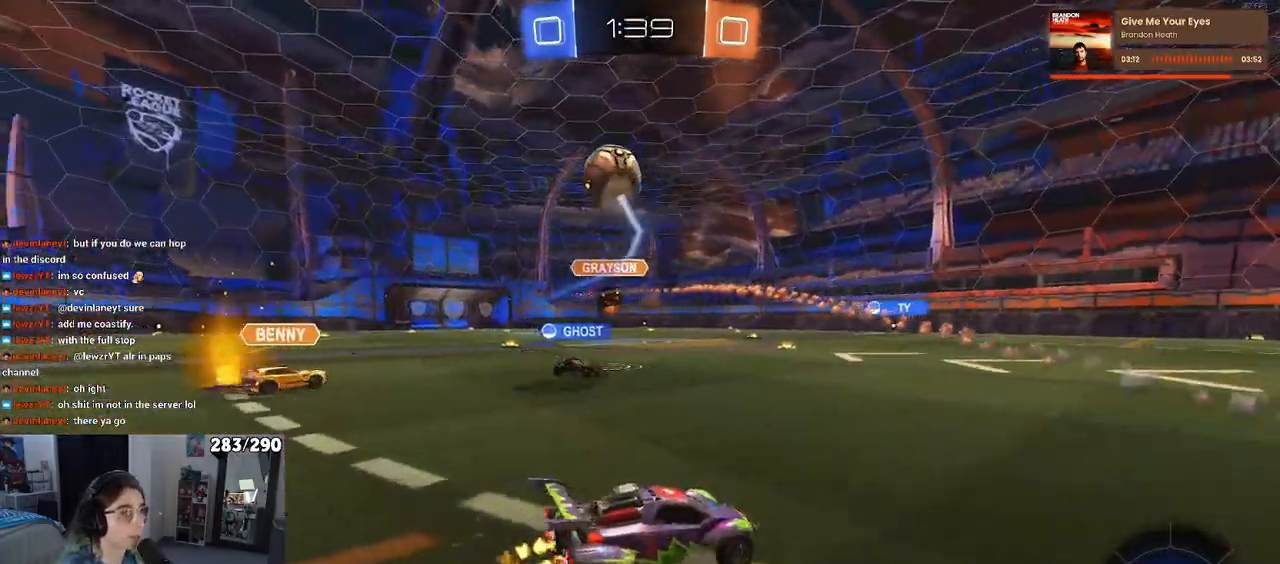
Gameplay with a controller (PlayStation layout); each line is a JSON object with the inputs held at the frame after it. "events" lists button and stick changes between this image and that frame as [ms after this image, input, new state], when the widget could be followed in between. Not read: L1 R1.
{"buttons": ["R2"], "left_stick": "left", "right_stick": "center", "events": []}
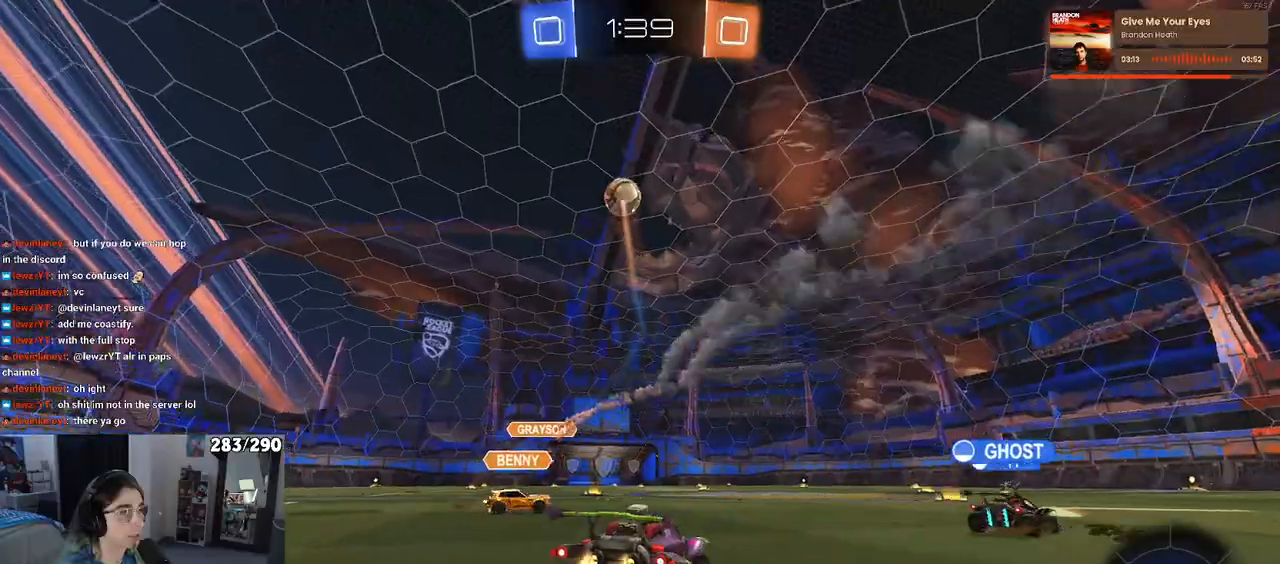
{"buttons": ["R2"], "left_stick": "center", "right_stick": "center", "events": [[117, "left_stick", "center"]]}
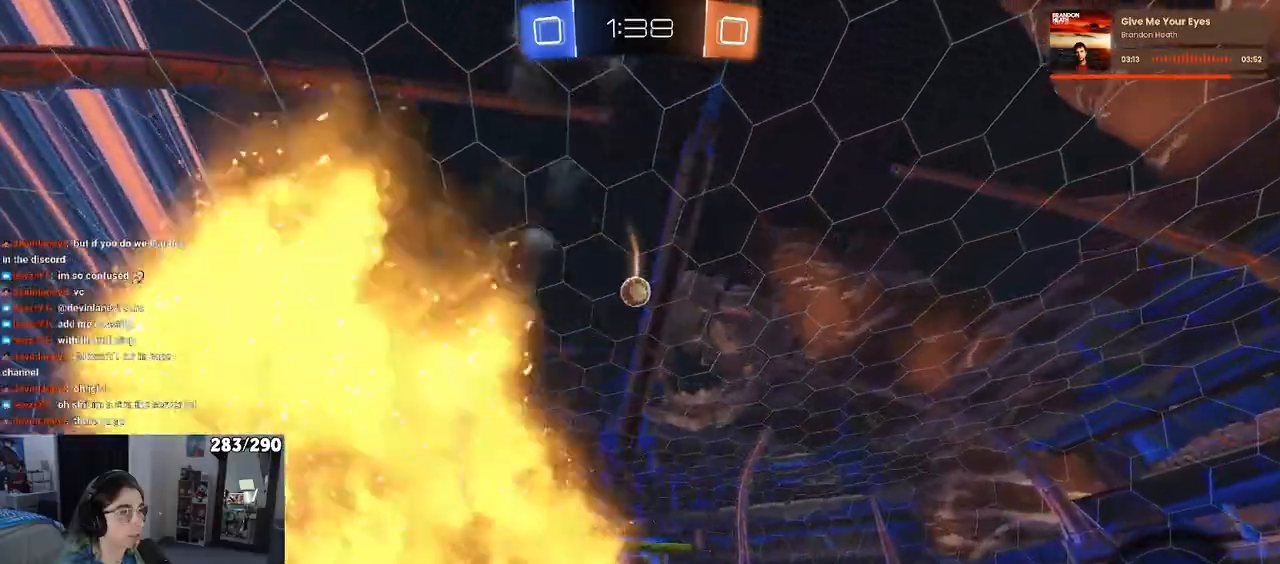
{"buttons": ["R2"], "left_stick": "center", "right_stick": "center", "events": [[83, "TRIANGLE", "down"], [233, "TRIANGLE", "up"], [250, "left_stick", "right"], [350, "left_stick", "center"]]}
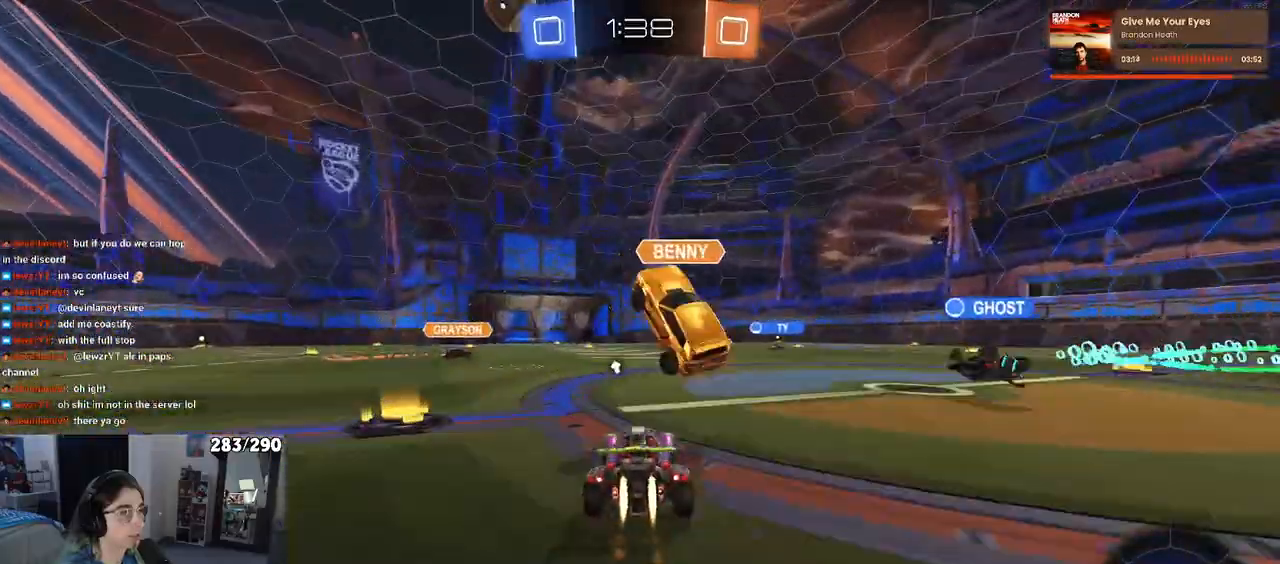
{"buttons": ["R2"], "left_stick": "right", "right_stick": "center", "events": [[117, "left_stick", "right"], [267, "left_stick", "center"], [300, "TRIANGLE", "down"], [450, "TRIANGLE", "up"], [450, "left_stick", "right"]]}
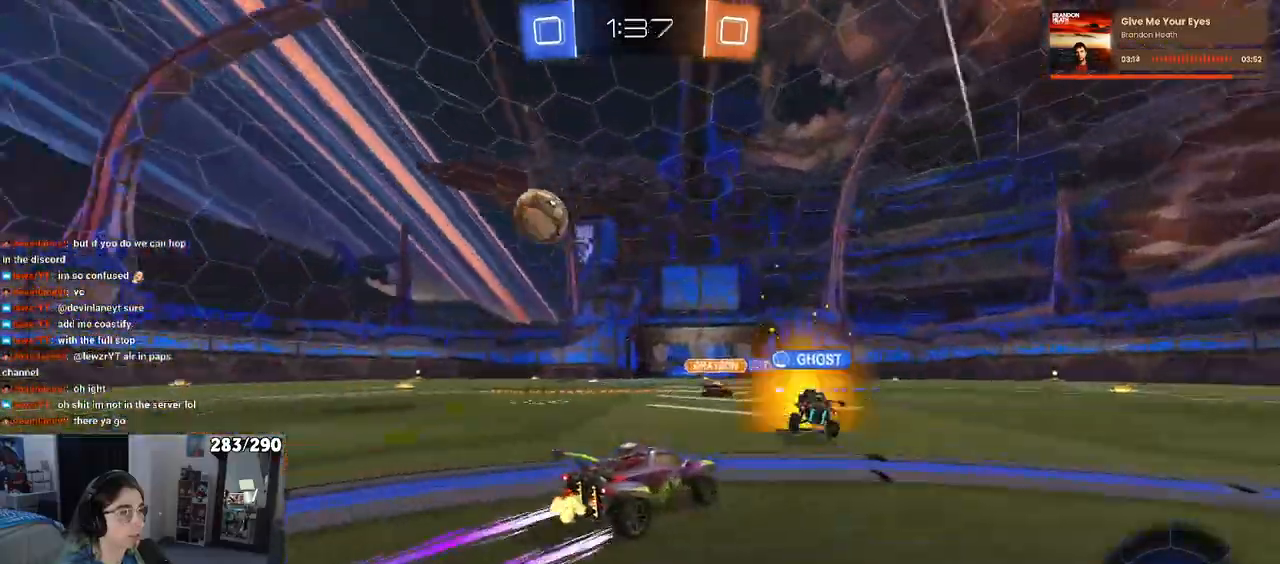
{"buttons": ["R2"], "left_stick": "center", "right_stick": "center", "events": [[67, "left_stick", "center"]]}
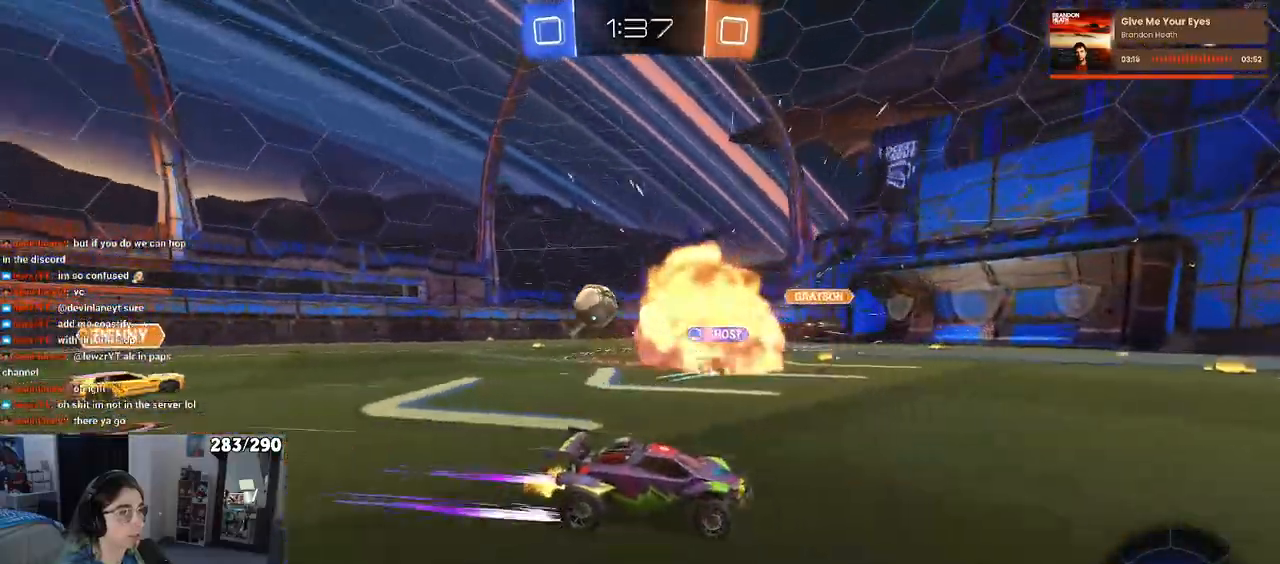
{"buttons": ["R2"], "left_stick": "left", "right_stick": "center", "events": [[50, "left_stick", "left"], [217, "left_stick", "center"], [300, "left_stick", "left"]]}
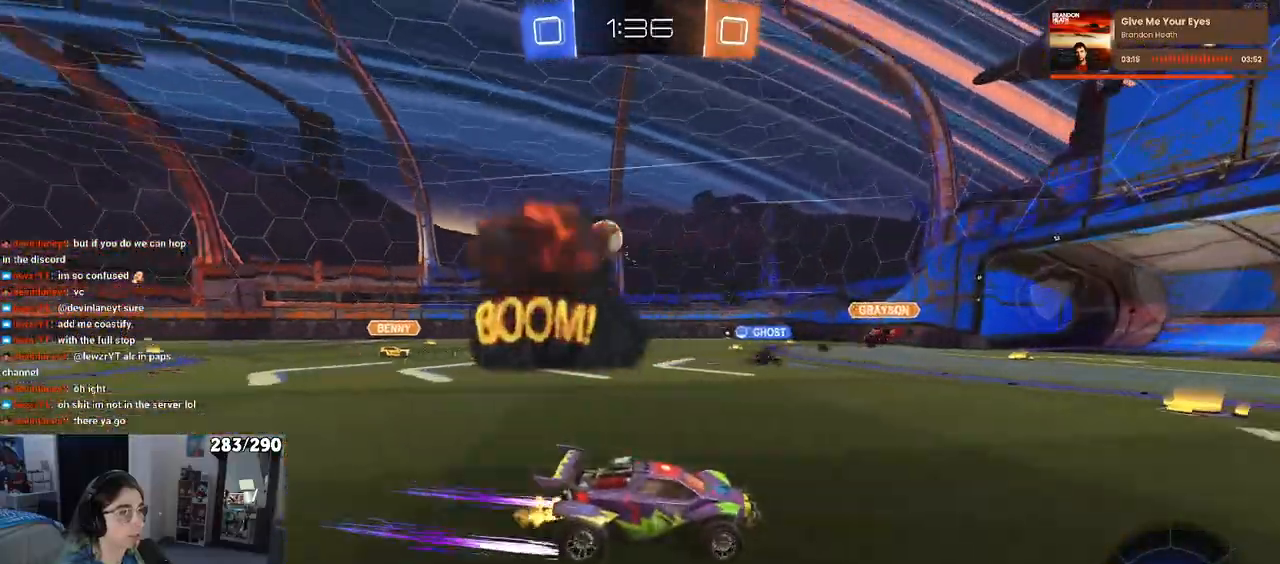
{"buttons": ["L2"], "left_stick": "left", "right_stick": "center", "events": [[100, "R2", "up"], [133, "L2", "down"], [250, "R2", "down"], [300, "L2", "up"], [467, "R2", "up"], [500, "L2", "down"]]}
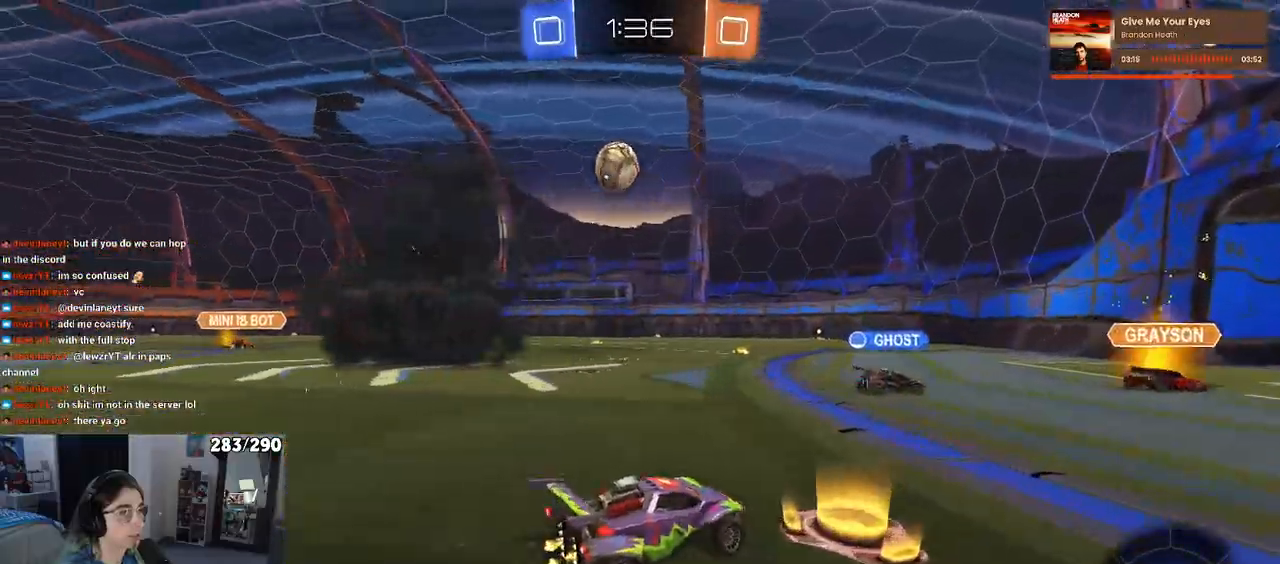
{"buttons": ["R2"], "left_stick": "down", "right_stick": "center", "events": [[100, "R2", "down"], [150, "CROSS", "down"], [167, "L2", "up"], [233, "left_stick", "down"], [317, "CROSS", "up"], [333, "left_stick", "center"], [367, "CROSS", "down"], [417, "left_stick", "down"], [500, "CROSS", "up"]]}
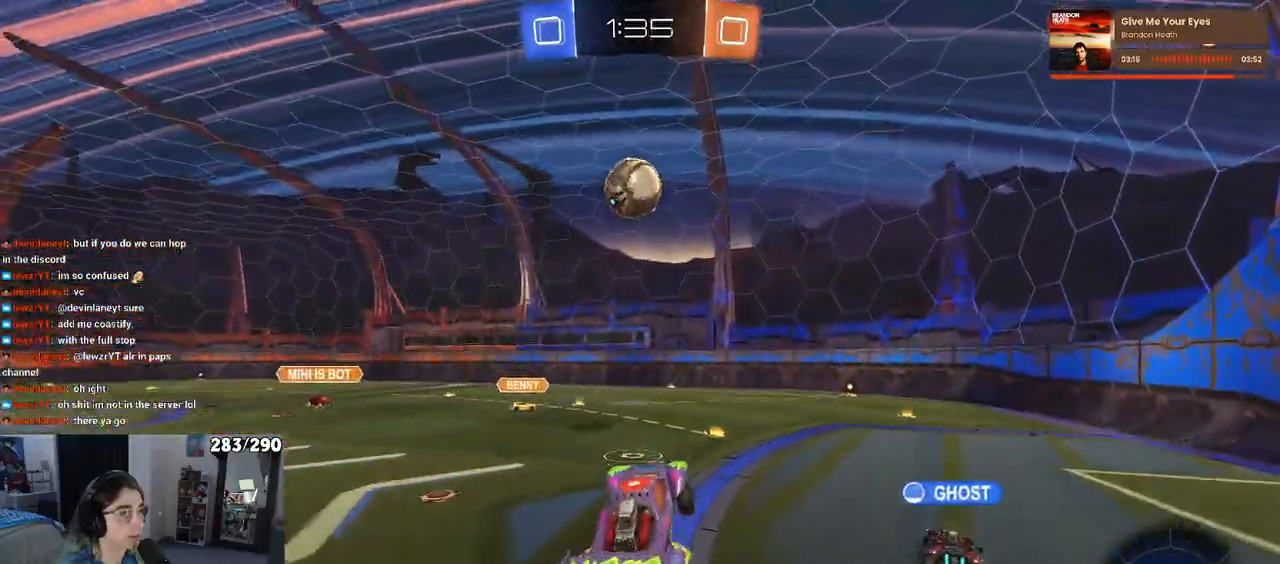
{"buttons": ["R2"], "left_stick": "right", "right_stick": "center", "events": [[67, "left_stick", "left"], [117, "left_stick", "up"], [167, "left_stick", "center"], [233, "left_stick", "down"], [317, "left_stick", "right"], [383, "left_stick", "up-right"], [500, "left_stick", "right"]]}
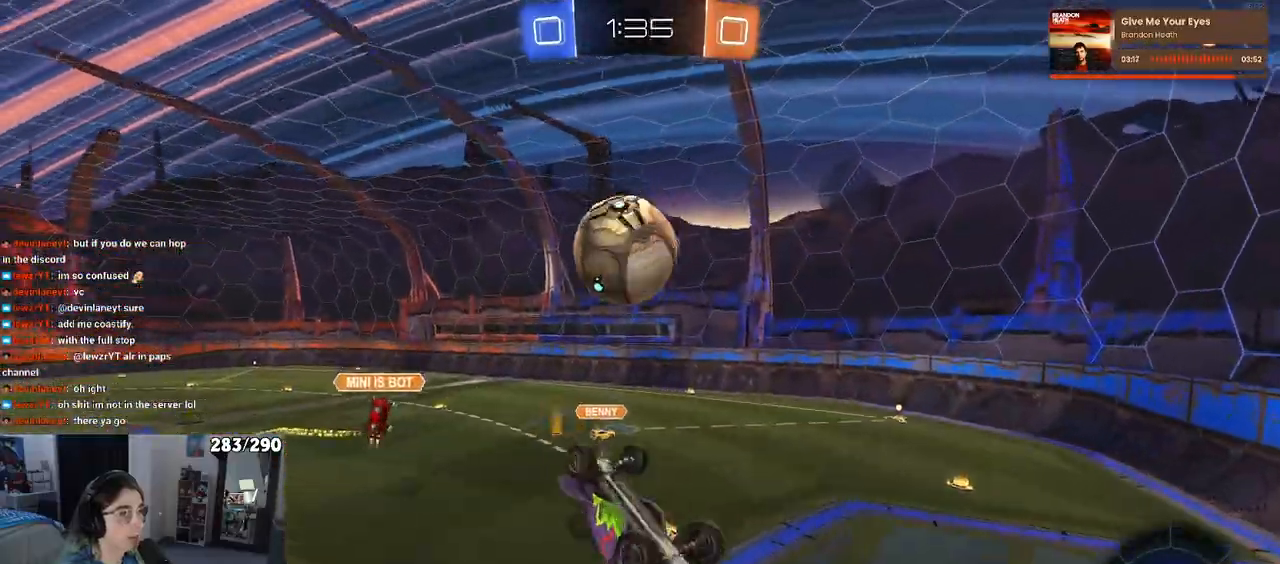
{"buttons": ["R2"], "left_stick": "right", "right_stick": "center", "events": [[117, "left_stick", "up-right"], [217, "left_stick", "right"]]}
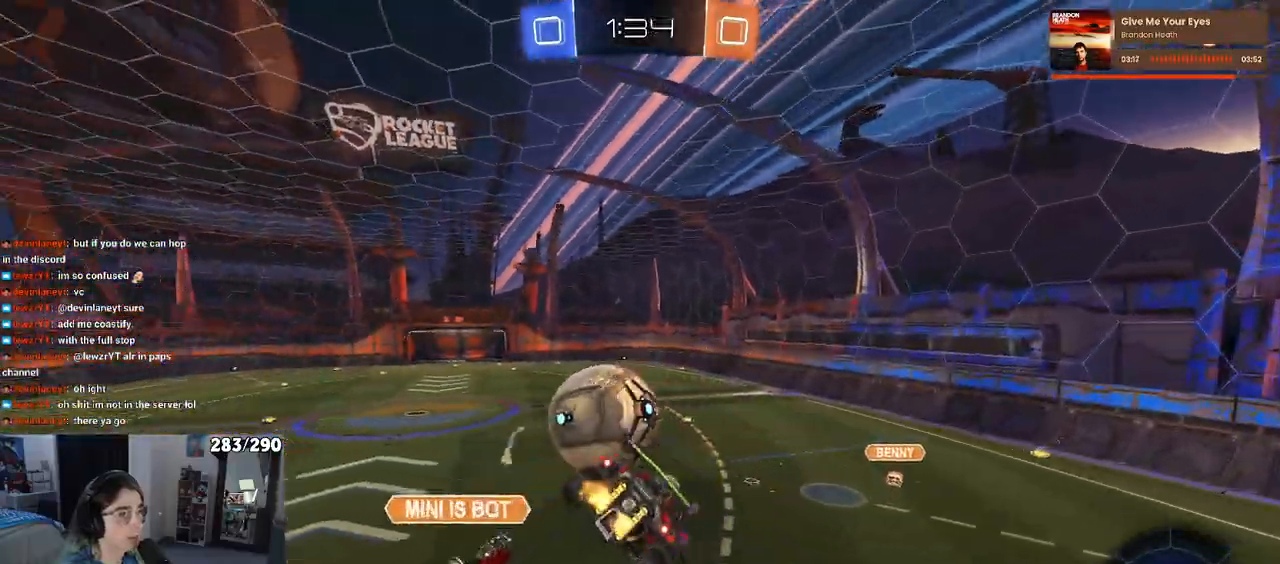
{"buttons": ["SQUARE", "R2"], "left_stick": "right", "right_stick": "center", "events": [[17, "left_stick", "up-right"], [117, "left_stick", "center"], [150, "TRIANGLE", "down"], [233, "left_stick", "left"], [250, "TRIANGLE", "up"], [300, "left_stick", "center"], [433, "left_stick", "right"], [467, "SQUARE", "down"]]}
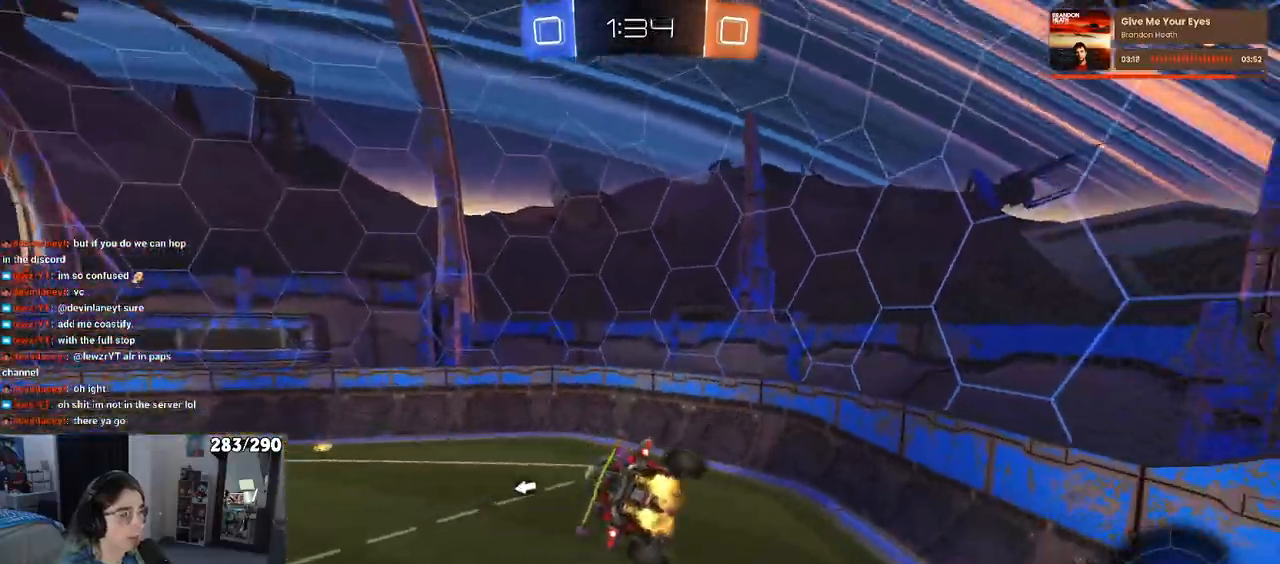
{"buttons": ["R2"], "left_stick": "left", "right_stick": "center", "events": [[117, "SQUARE", "up"], [117, "left_stick", "center"], [267, "TRIANGLE", "down"], [383, "TRIANGLE", "up"], [417, "left_stick", "left"]]}
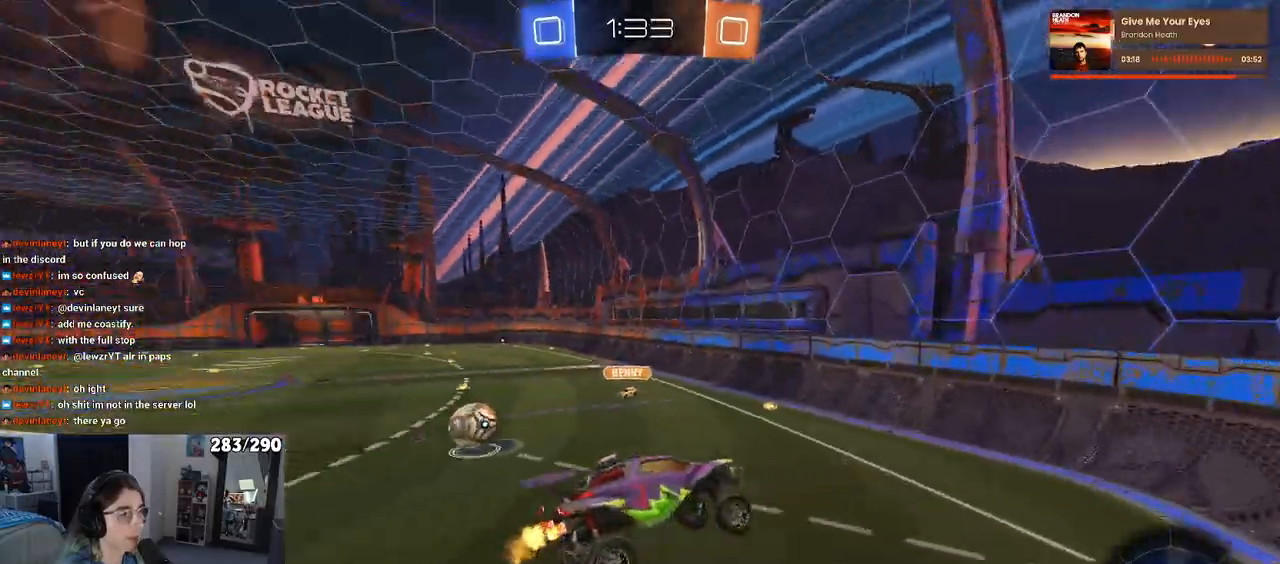
{"buttons": ["R2"], "left_stick": "left", "right_stick": "center", "events": [[50, "left_stick", "center"], [300, "left_stick", "left"]]}
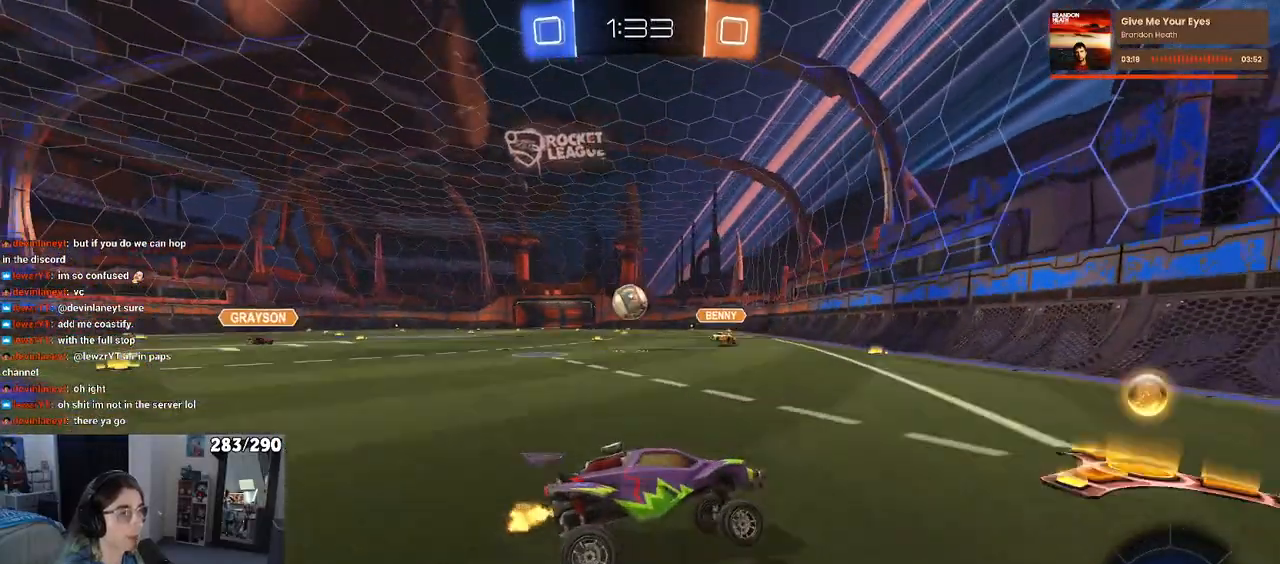
{"buttons": ["R2"], "left_stick": "right", "right_stick": "center", "events": [[167, "left_stick", "center"], [250, "left_stick", "right"], [267, "SQUARE", "down"], [367, "SQUARE", "up"]]}
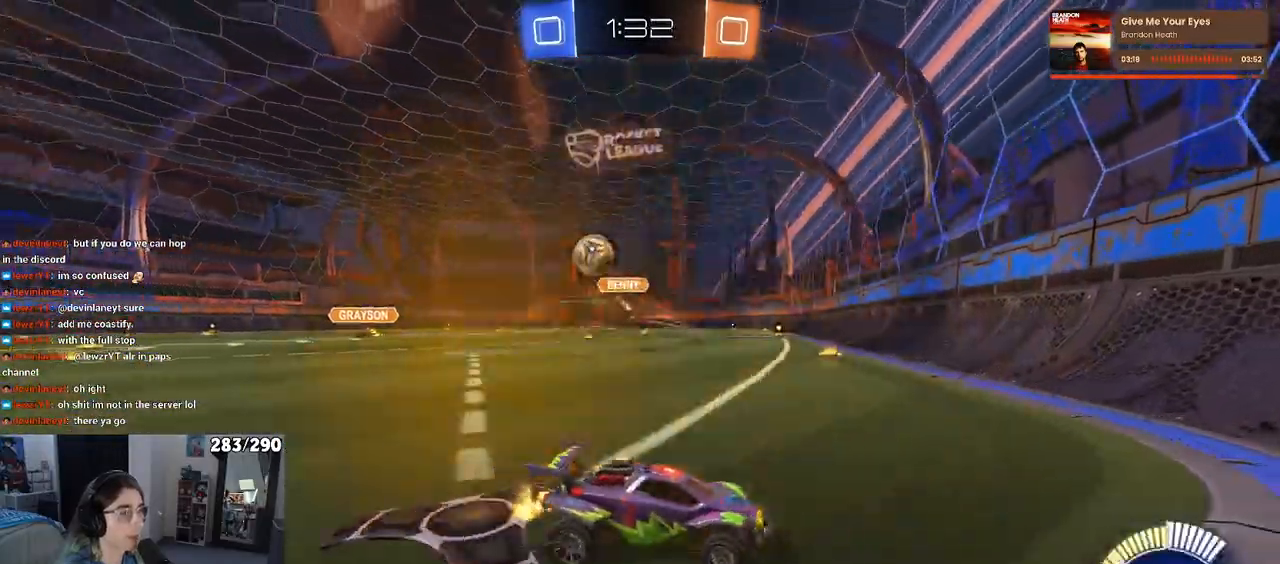
{"buttons": ["R2"], "left_stick": "center", "right_stick": "center", "events": [[50, "left_stick", "center"], [100, "left_stick", "left"], [333, "left_stick", "center"]]}
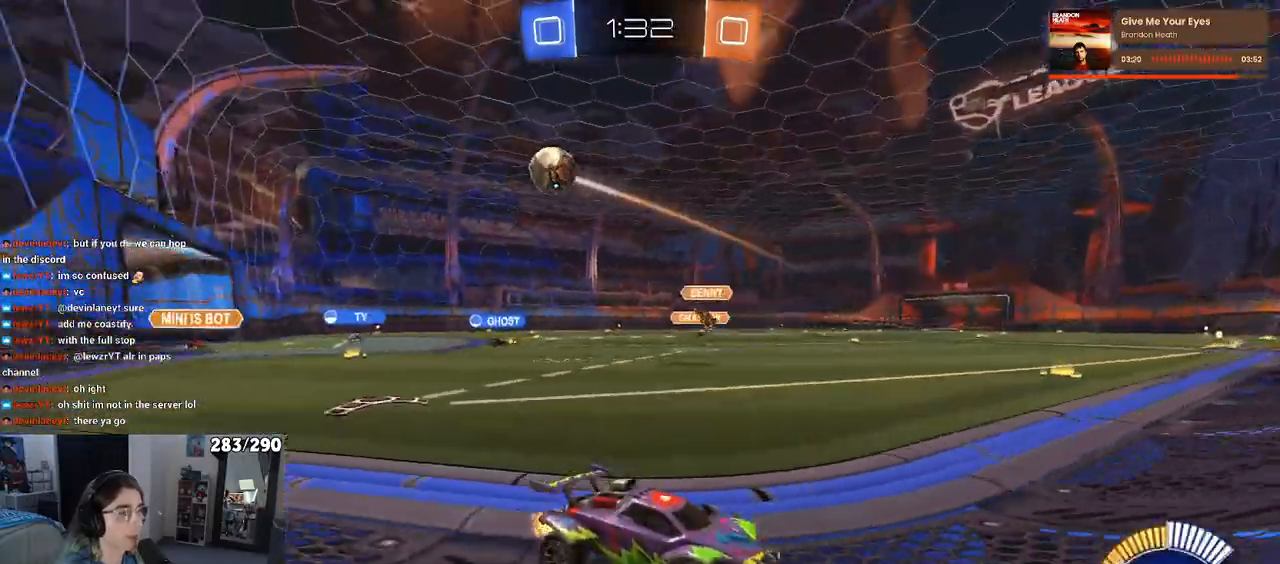
{"buttons": ["R2"], "left_stick": "left", "right_stick": "center", "events": [[100, "left_stick", "left"], [117, "R2", "up"], [167, "L2", "down"], [250, "R2", "down"], [333, "L2", "up"]]}
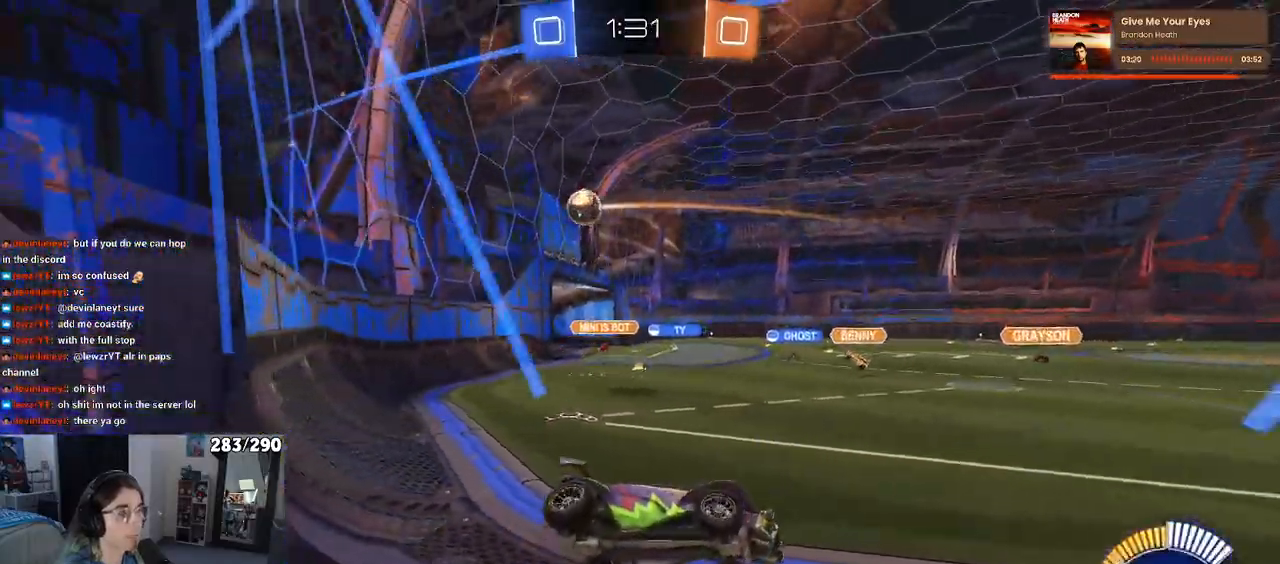
{"buttons": ["R2"], "left_stick": "left", "right_stick": "center", "events": []}
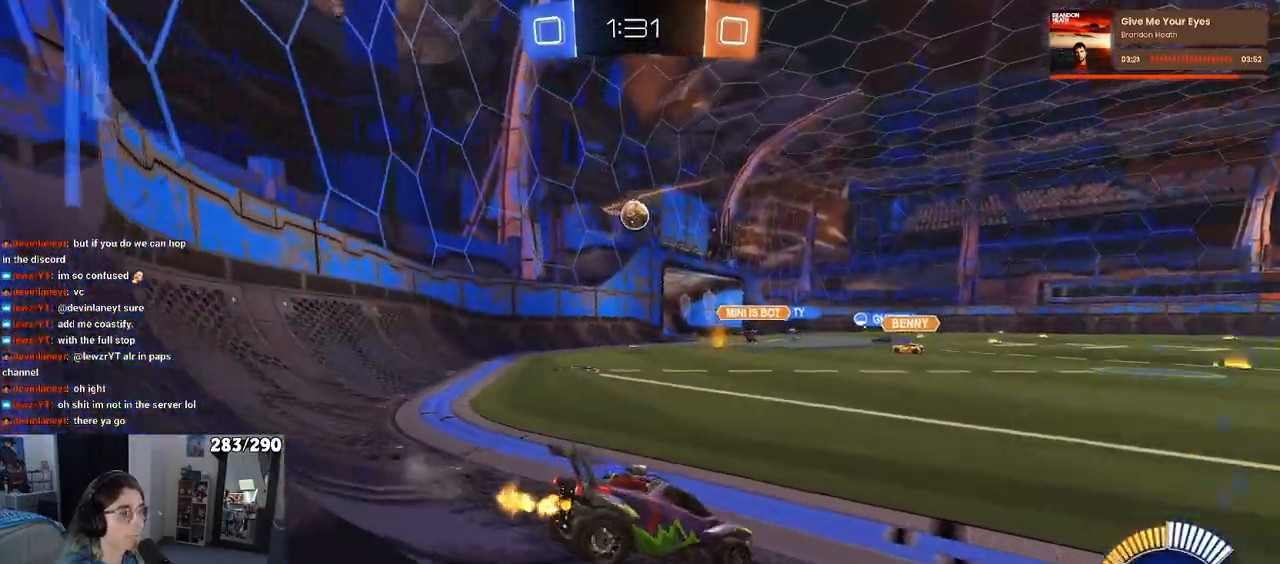
{"buttons": ["R2"], "left_stick": "down-right", "right_stick": "center", "events": [[117, "R2", "up"], [183, "left_stick", "down-right"], [250, "R2", "down"], [300, "SQUARE", "down"], [383, "SQUARE", "up"]]}
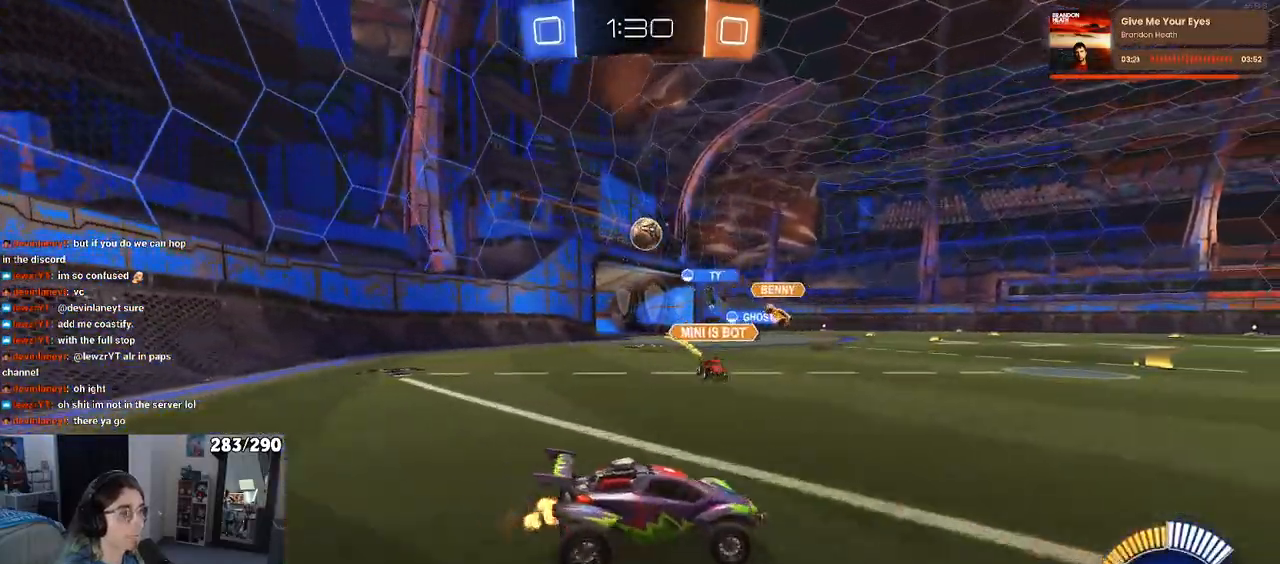
{"buttons": ["R2"], "left_stick": "right", "right_stick": "center", "events": [[383, "left_stick", "right"]]}
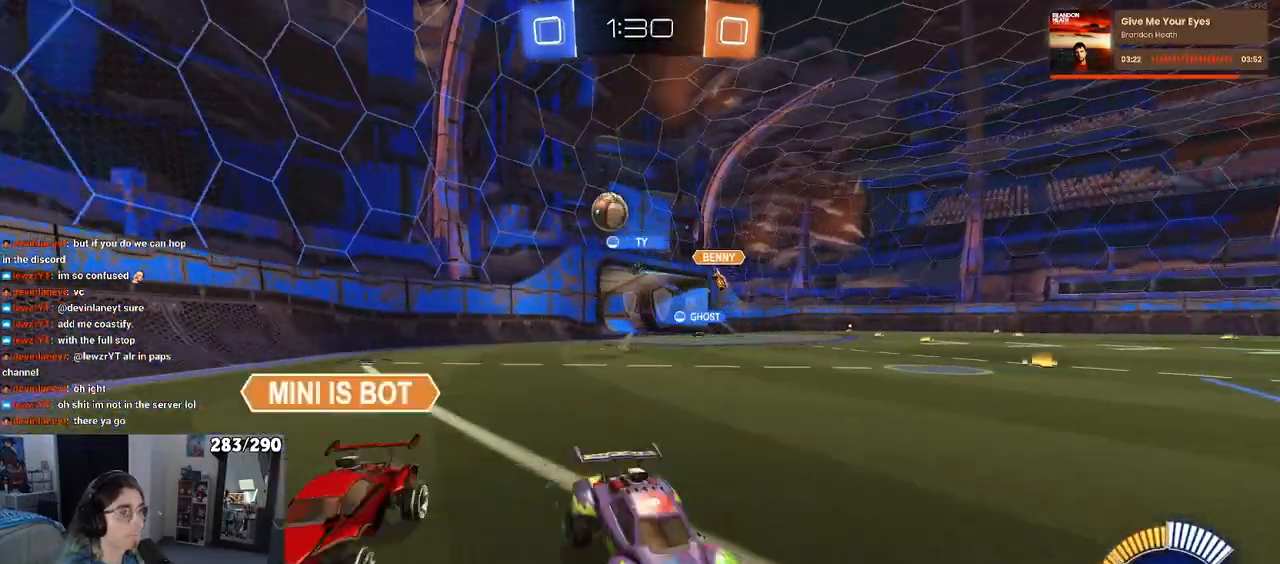
{"buttons": ["R2"], "left_stick": "left", "right_stick": "center", "events": [[250, "left_stick", "center"], [300, "R2", "up"], [317, "left_stick", "left"], [350, "R2", "down"]]}
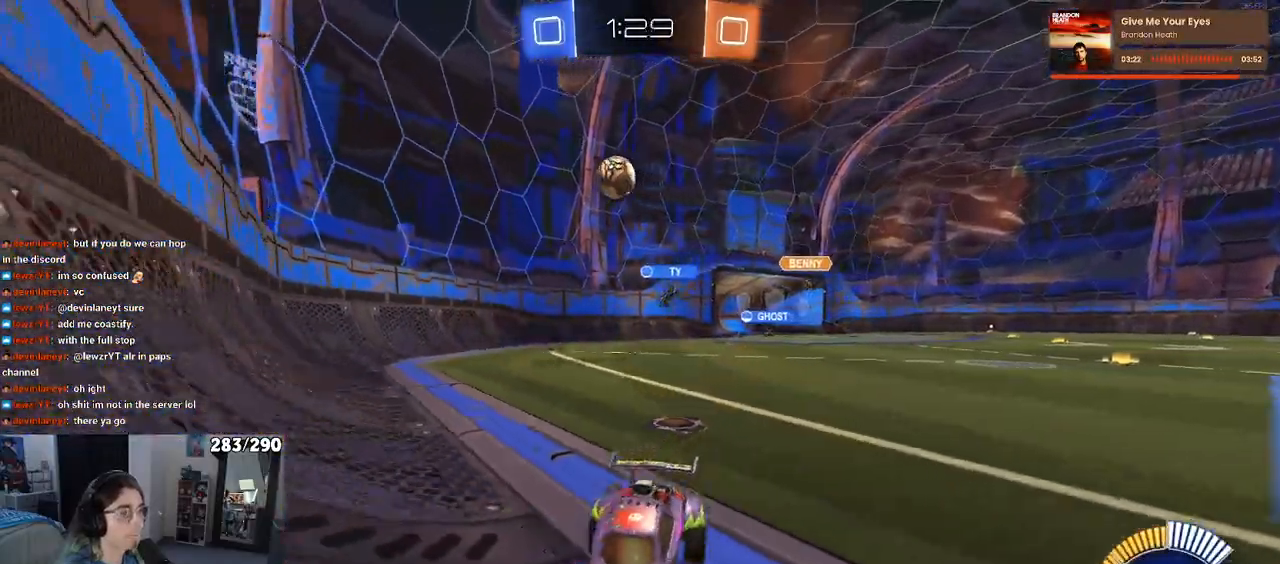
{"buttons": ["R2"], "left_stick": "center", "right_stick": "center", "events": [[483, "left_stick", "center"]]}
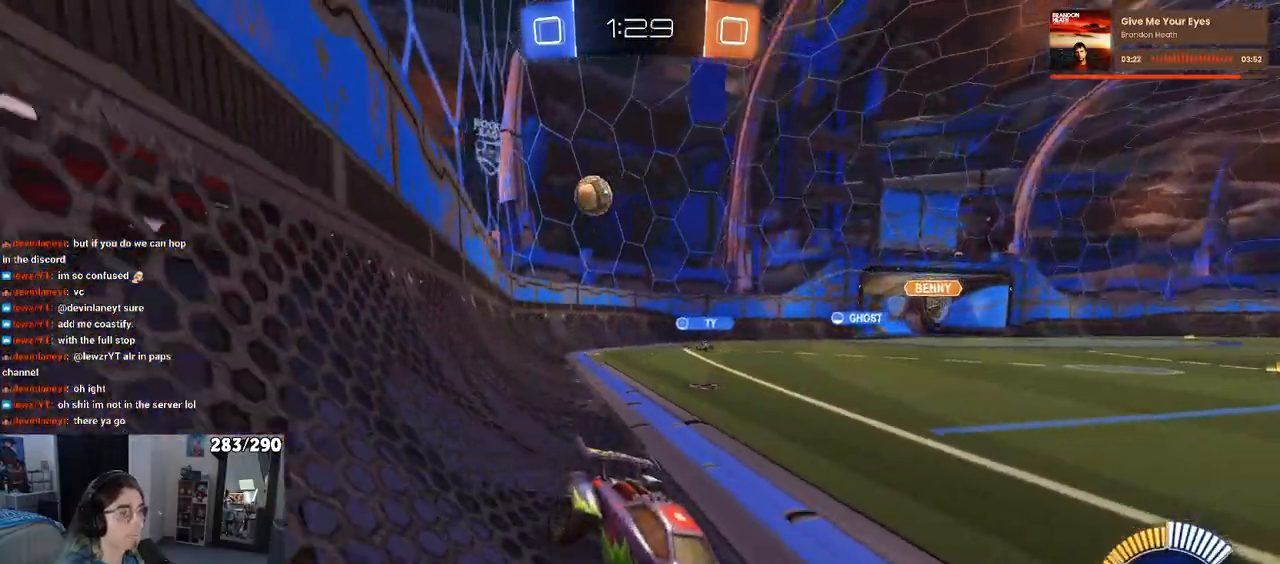
{"buttons": ["R2"], "left_stick": "right", "right_stick": "center", "events": [[367, "left_stick", "right"]]}
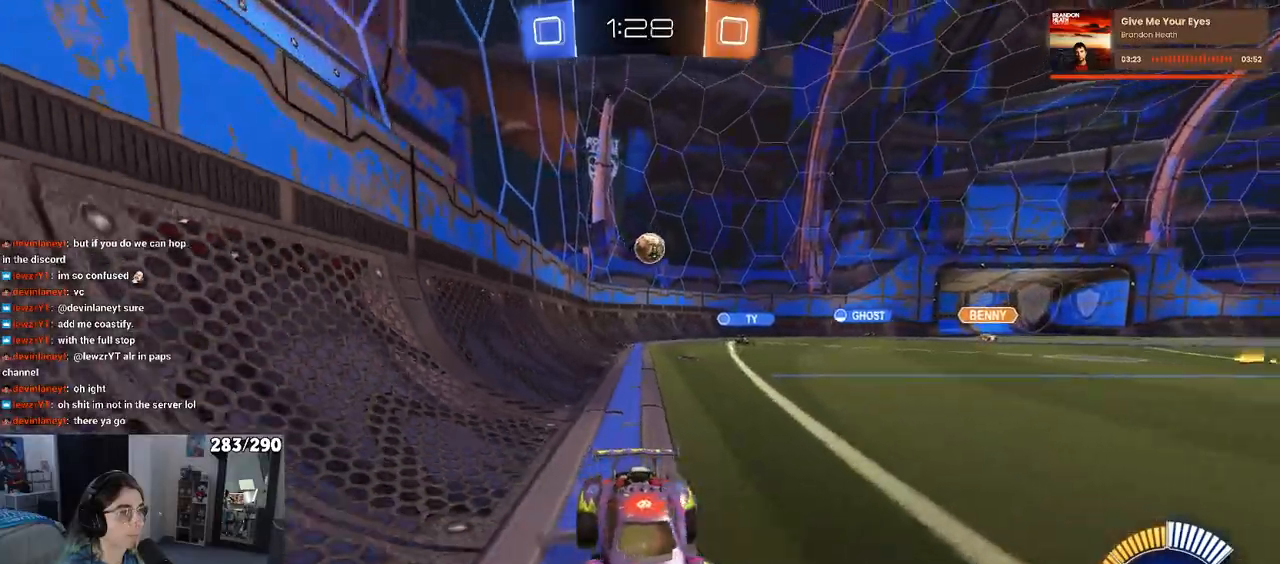
{"buttons": ["R2"], "left_stick": "left", "right_stick": "center", "events": [[167, "left_stick", "center"], [233, "left_stick", "left"], [267, "SQUARE", "down"], [417, "SQUARE", "up"]]}
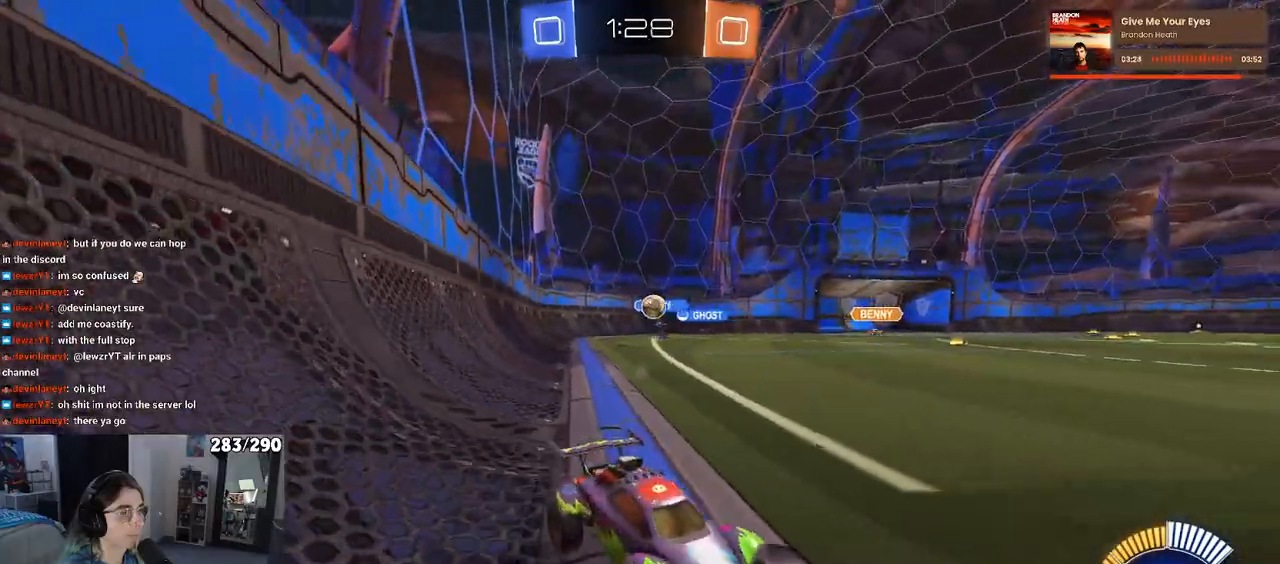
{"buttons": ["R2"], "left_stick": "left", "right_stick": "center", "events": []}
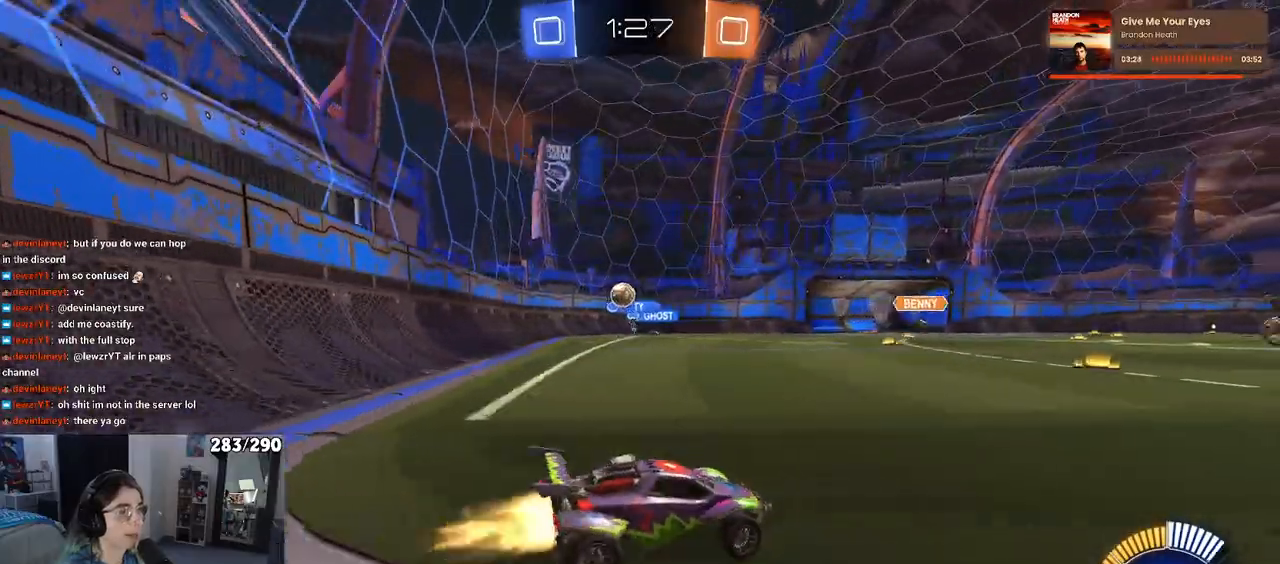
{"buttons": ["SQUARE", "R2"], "left_stick": "down", "right_stick": "center", "events": [[117, "left_stick", "center"], [183, "left_stick", "right"], [217, "CROSS", "down"], [300, "CROSS", "up"], [317, "left_stick", "up-left"], [367, "CROSS", "down"], [417, "SQUARE", "down"], [450, "CROSS", "up"], [450, "left_stick", "down"]]}
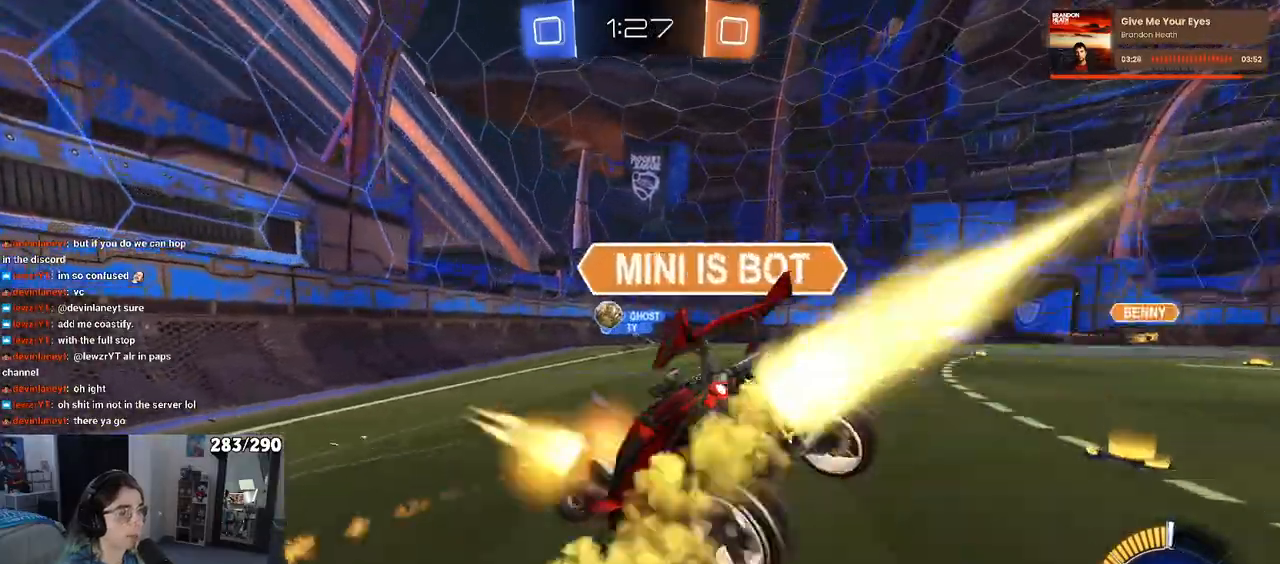
{"buttons": ["SQUARE", "R2"], "left_stick": "down-left", "right_stick": "center", "events": [[217, "left_stick", "down-left"]]}
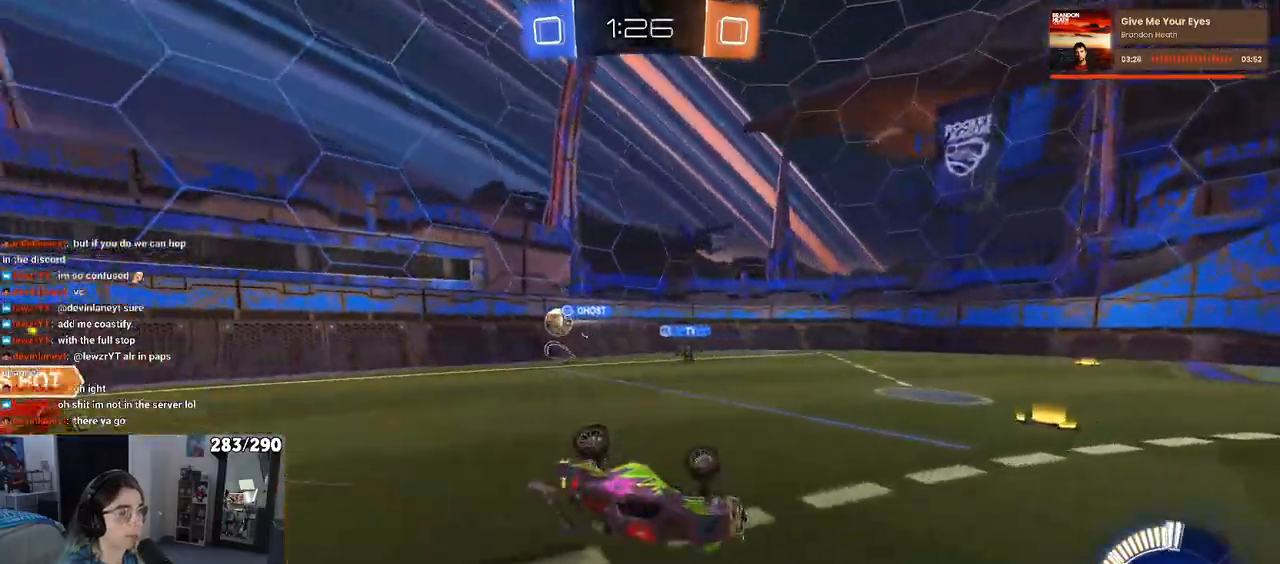
{"buttons": ["R2"], "left_stick": "center", "right_stick": "center", "events": [[217, "SQUARE", "up"], [233, "left_stick", "center"]]}